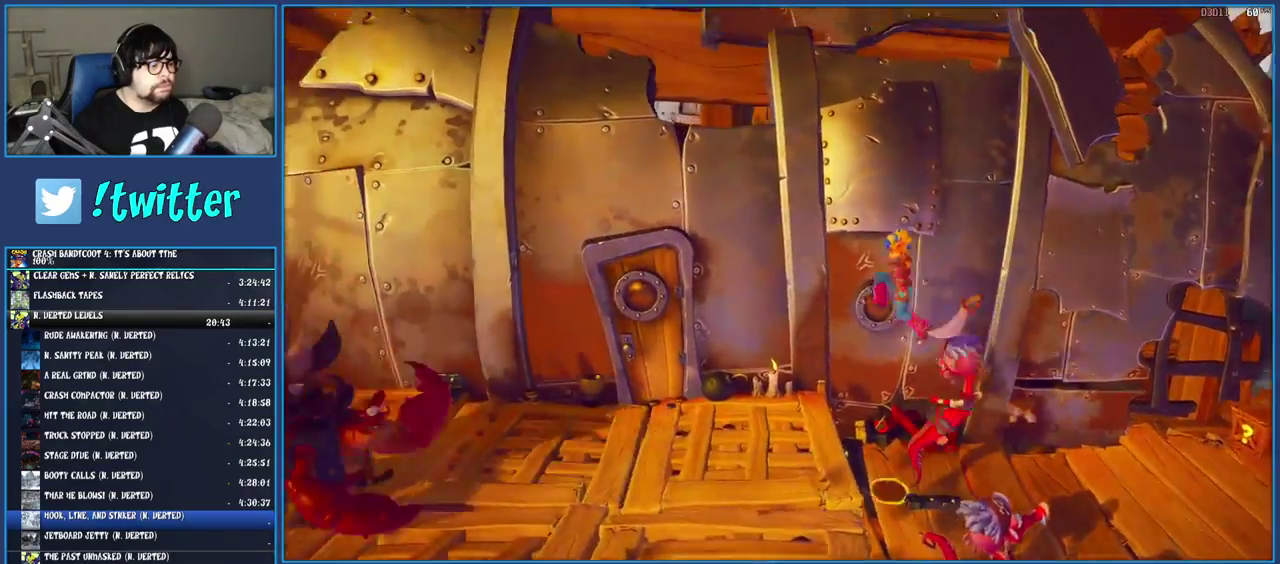
Gameplay with a controller (PlayStation layout); each line is a JSON object with the inputs held at the frame after it. "events" lists button and stick changes between this image and that frame as [ms after this image, input, new state], when the widget could be followed in between. Not read: L3 R1 R3.
{"buttons": [], "left_stick": "left", "right_stick": "center", "events": []}
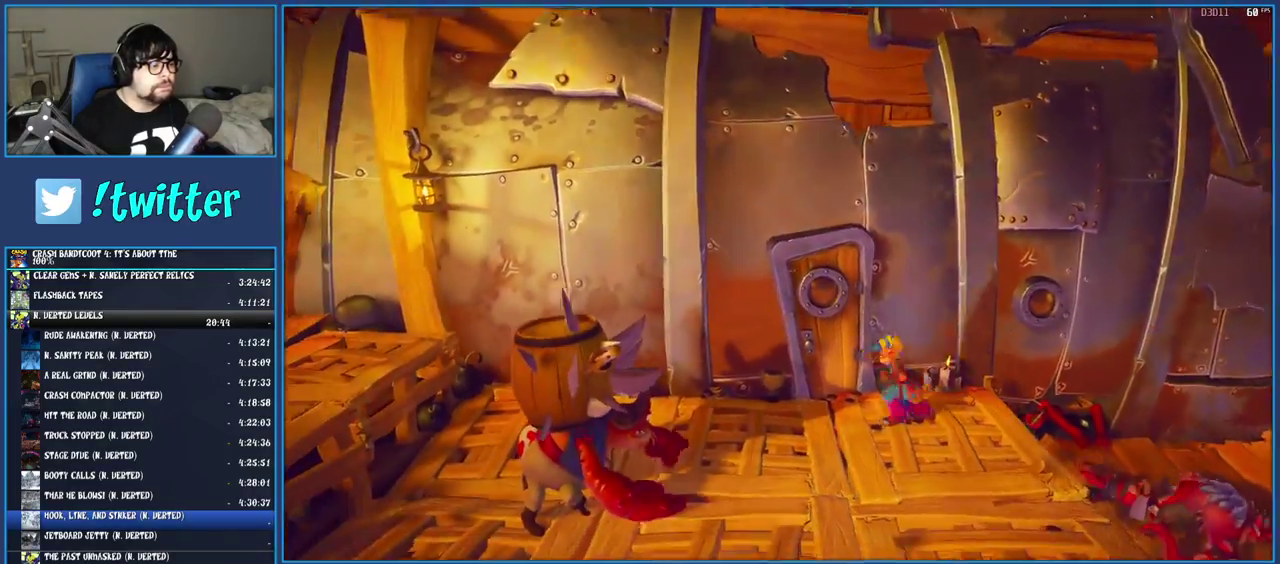
{"buttons": [], "left_stick": "left", "right_stick": "center", "events": []}
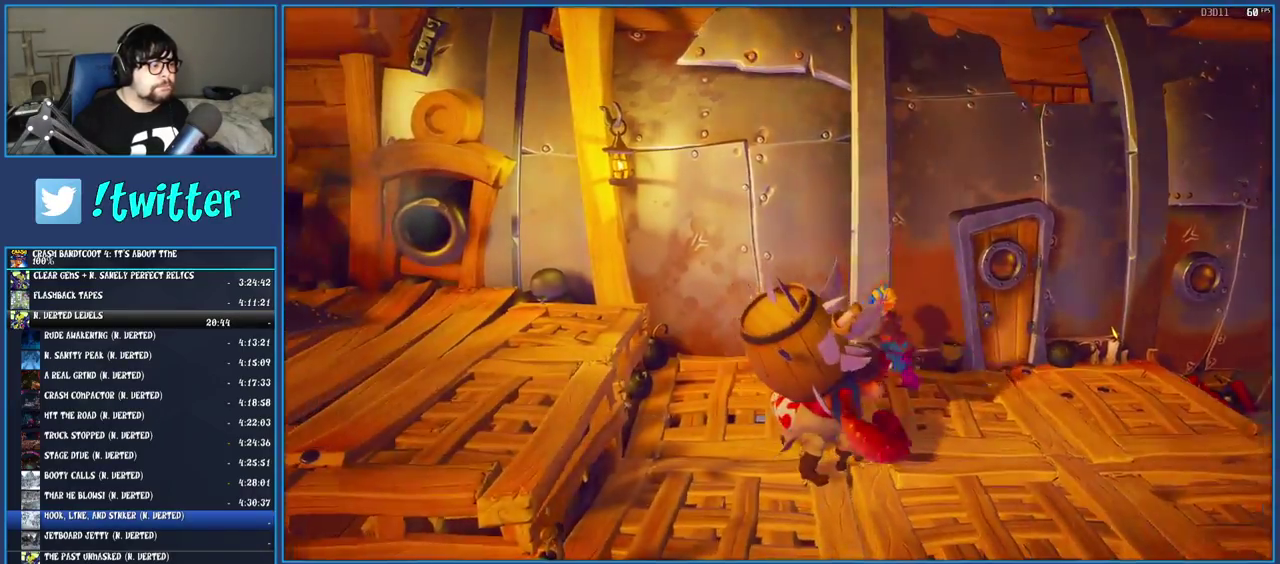
{"buttons": [], "left_stick": "left", "right_stick": "center", "events": [[250, "CROSS", "down"], [450, "CROSS", "up"]]}
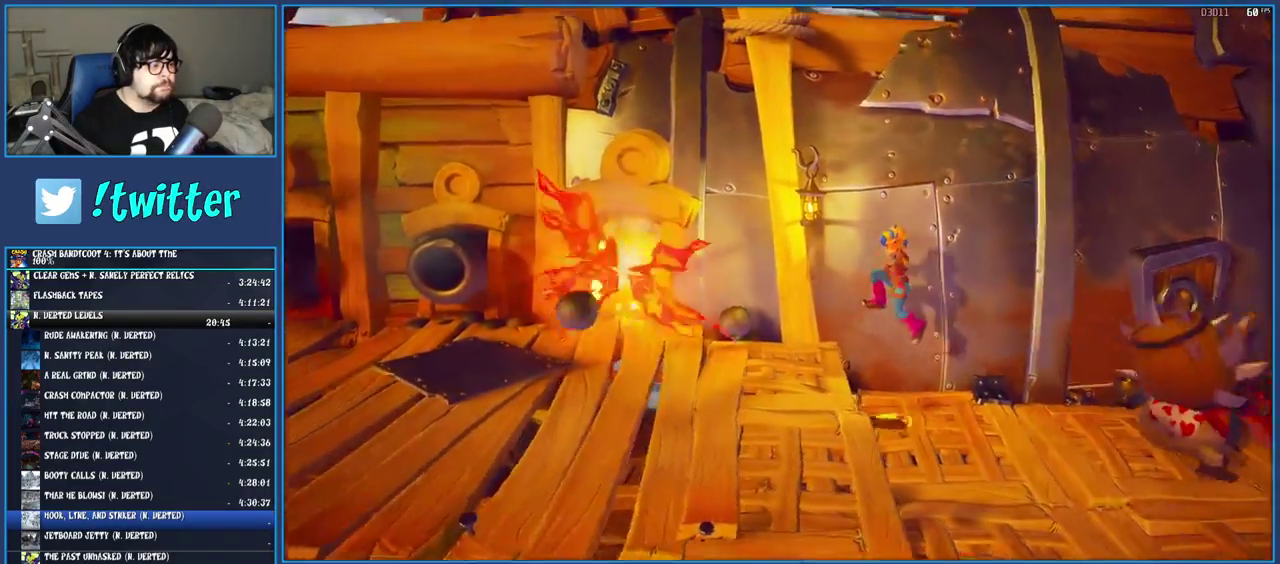
{"buttons": [], "left_stick": "left", "right_stick": "center", "events": []}
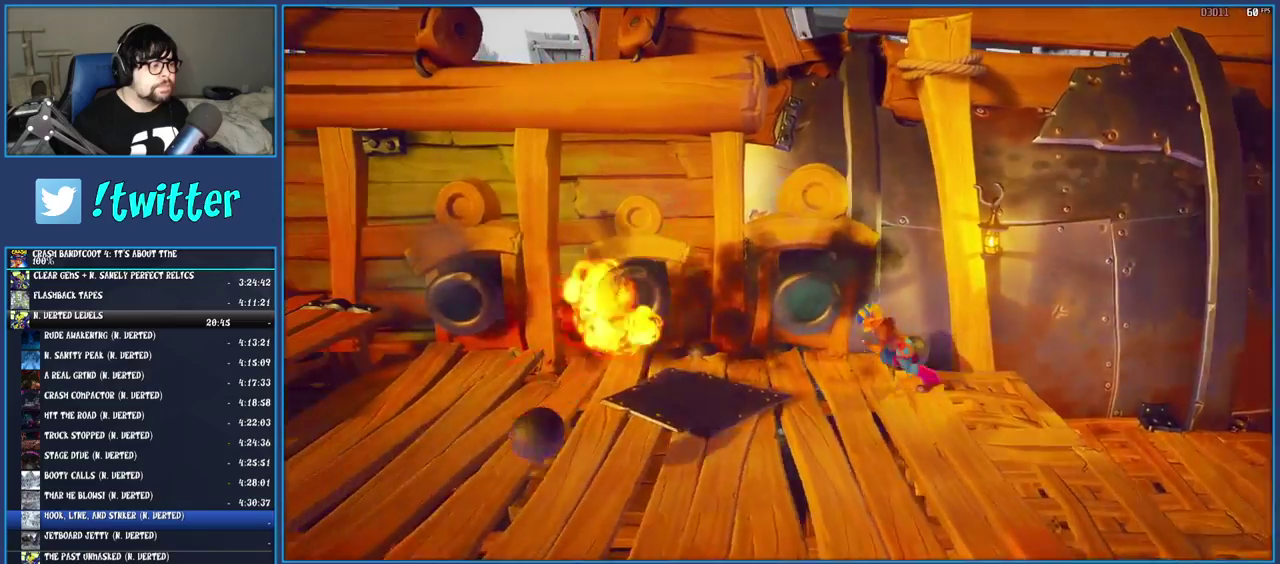
{"buttons": [], "left_stick": "left", "right_stick": "center", "events": []}
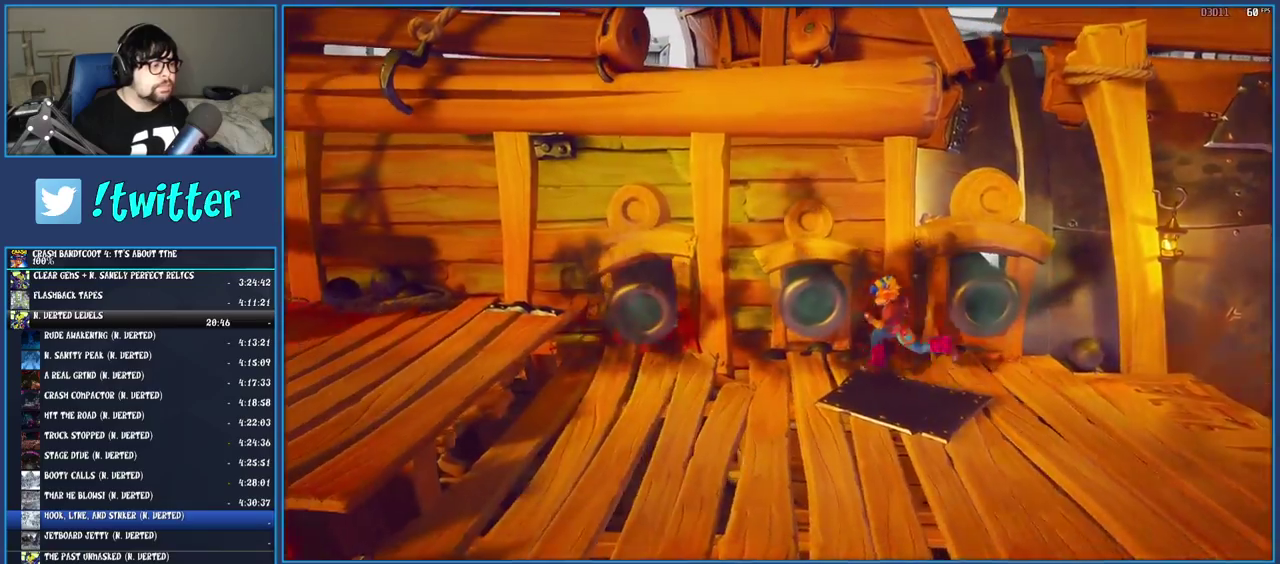
{"buttons": ["CROSS"], "left_stick": "left", "right_stick": "center", "events": [[450, "CROSS", "down"]]}
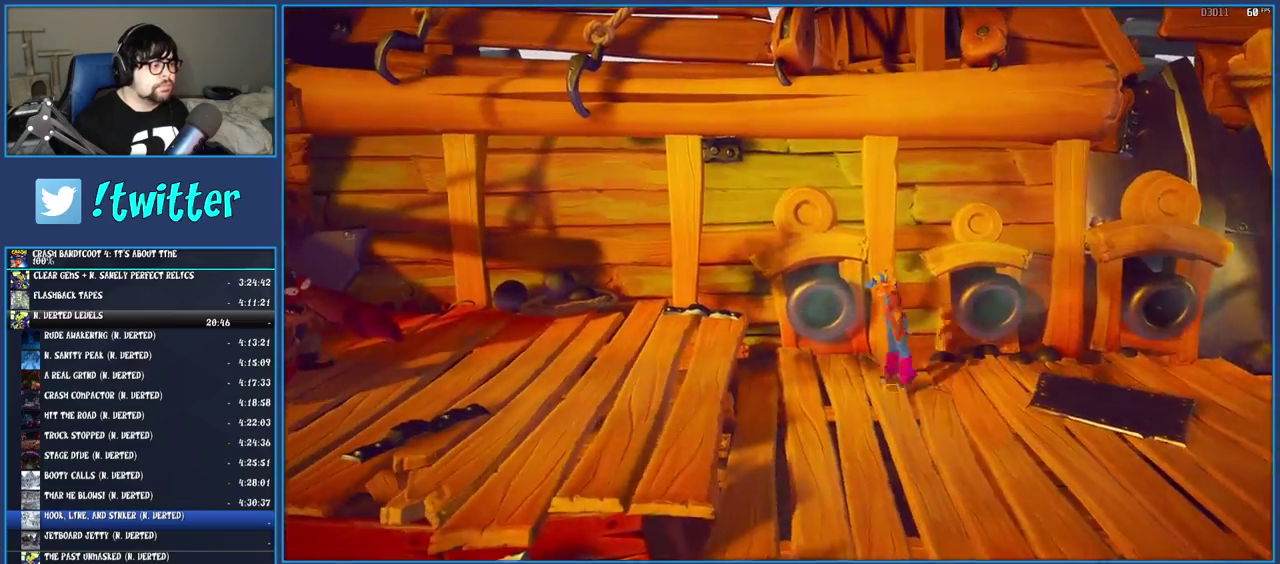
{"buttons": [], "left_stick": "left", "right_stick": "center", "events": [[183, "CROSS", "up"]]}
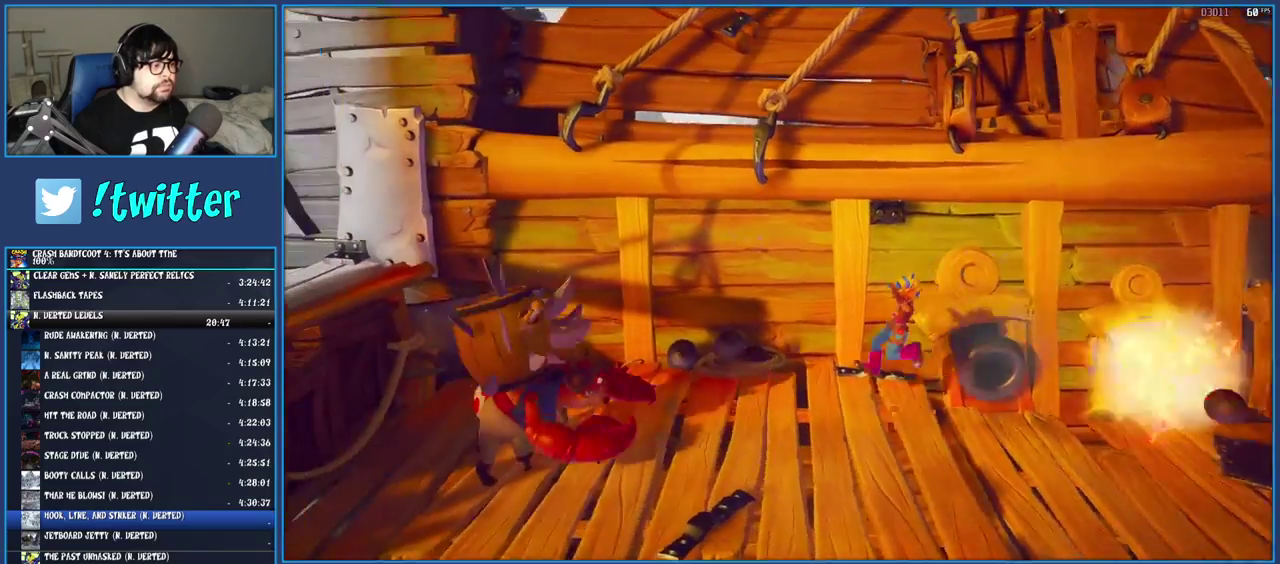
{"buttons": [], "left_stick": "left", "right_stick": "center", "events": []}
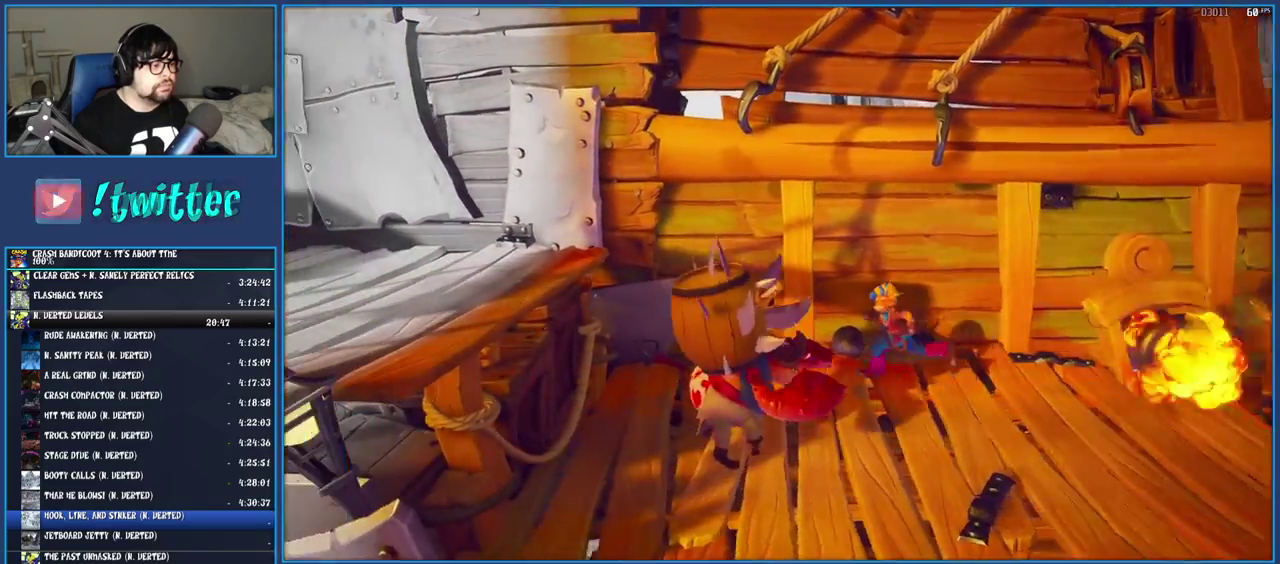
{"buttons": [], "left_stick": "left", "right_stick": "center", "events": [[300, "CROSS", "down"], [433, "CROSS", "up"]]}
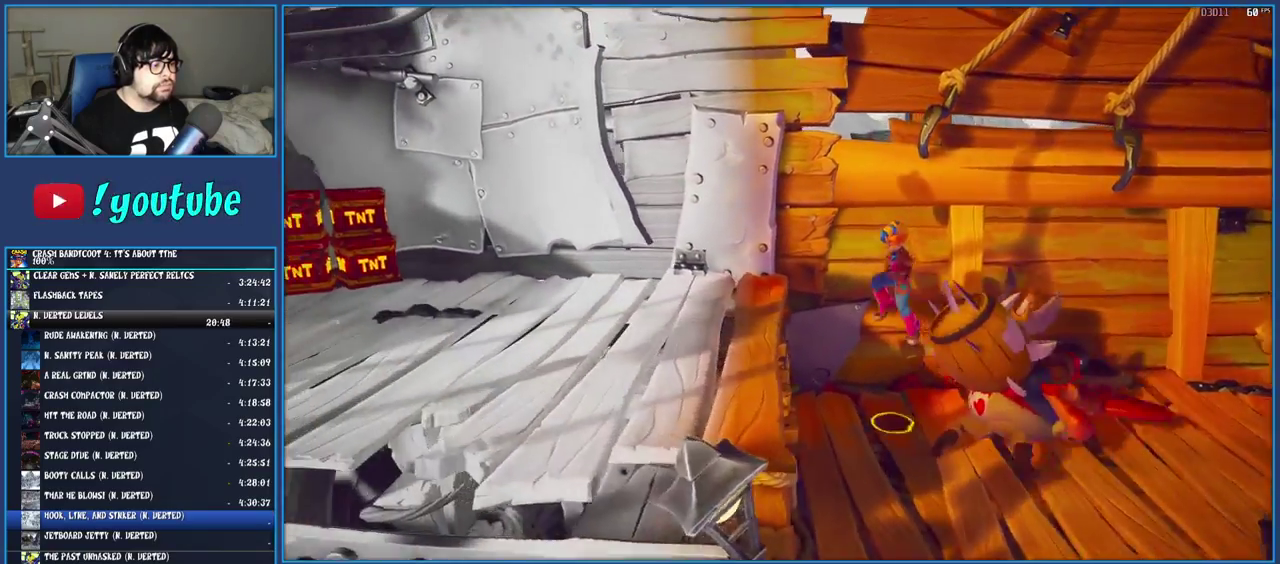
{"buttons": [], "left_stick": "down-left", "right_stick": "center", "events": [[33, "CROSS", "down"], [233, "CROSS", "up"], [500, "left_stick", "down-left"]]}
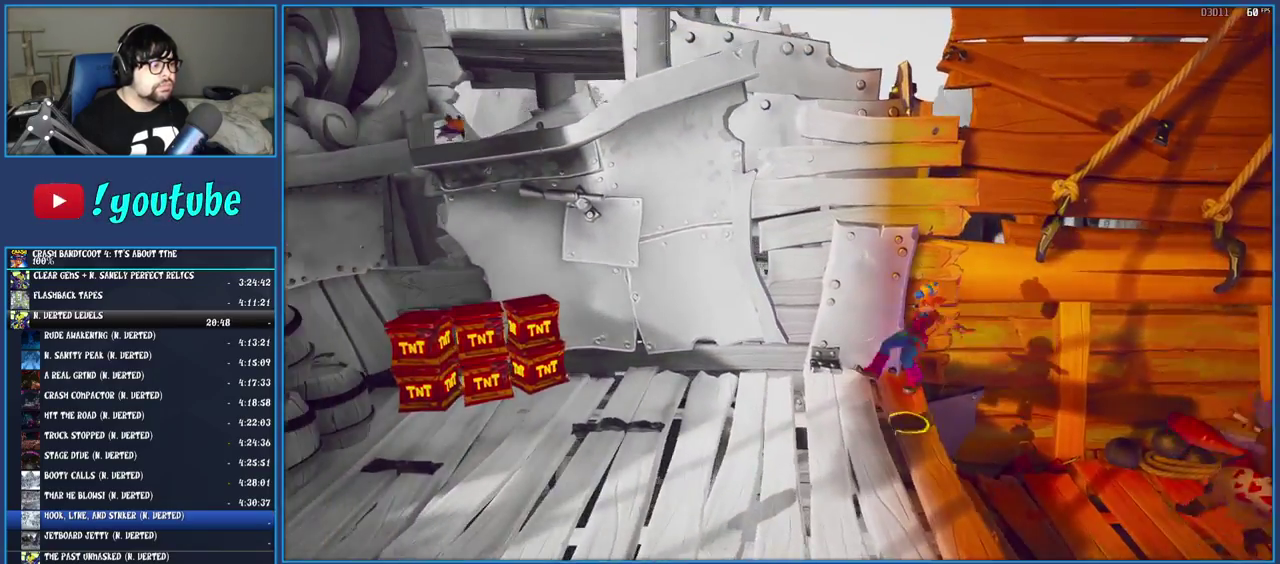
{"buttons": [], "left_stick": "down-left", "right_stick": "center", "events": []}
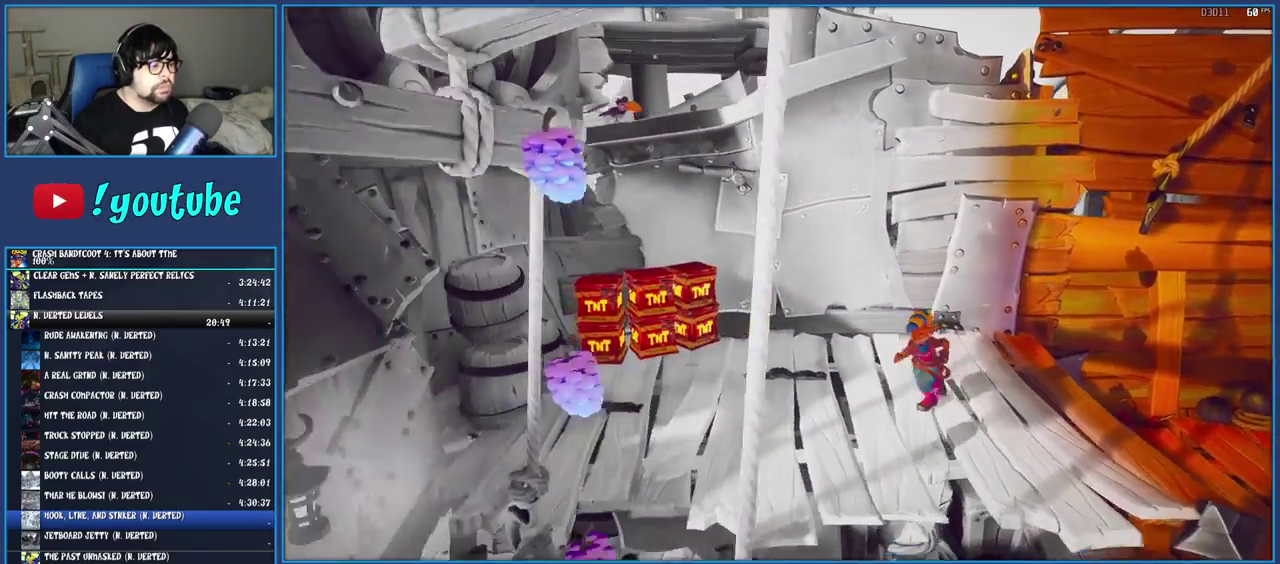
{"buttons": [], "left_stick": "down-left", "right_stick": "center", "events": []}
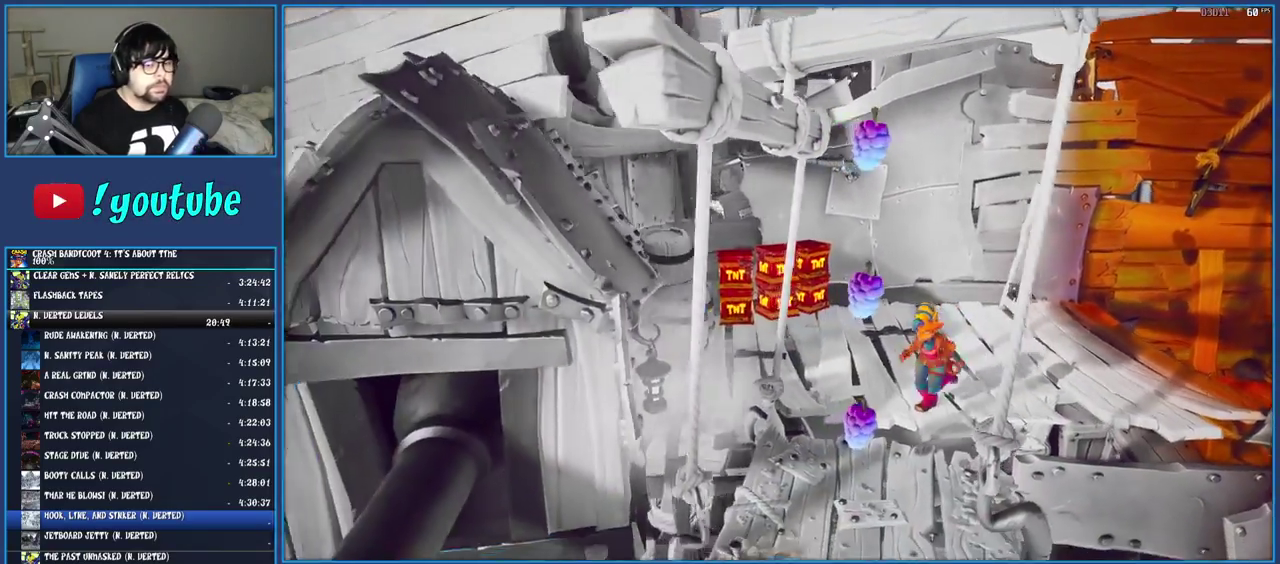
{"buttons": [], "left_stick": "down", "right_stick": "center", "events": [[333, "left_stick", "down"]]}
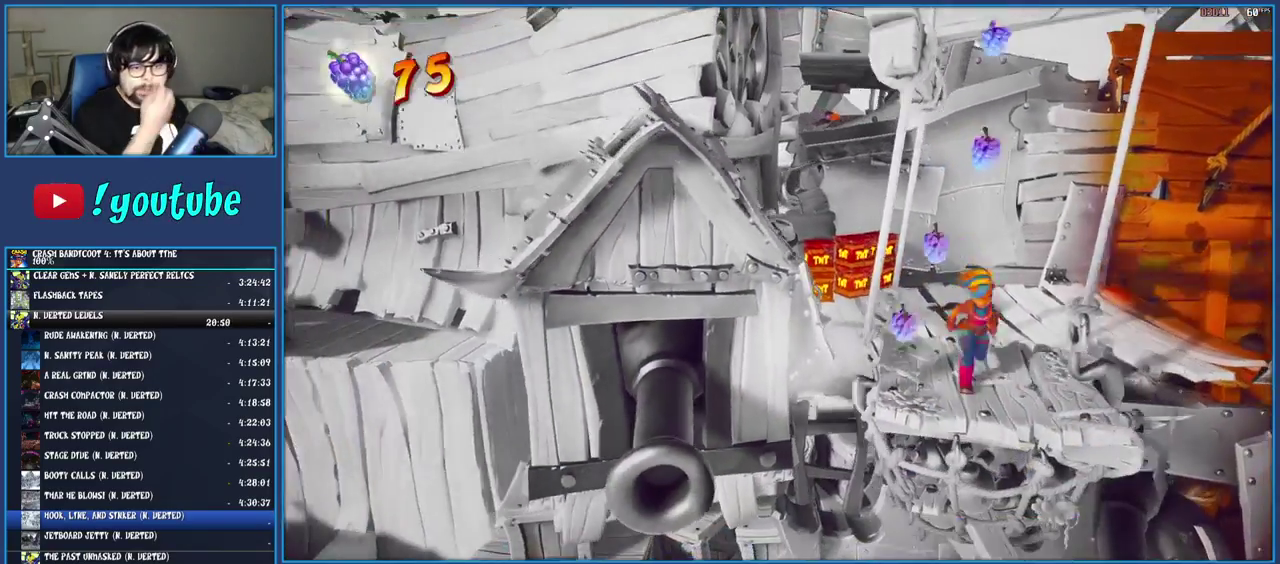
{"buttons": [], "left_stick": "center", "right_stick": "center", "events": [[100, "left_stick", "center"]]}
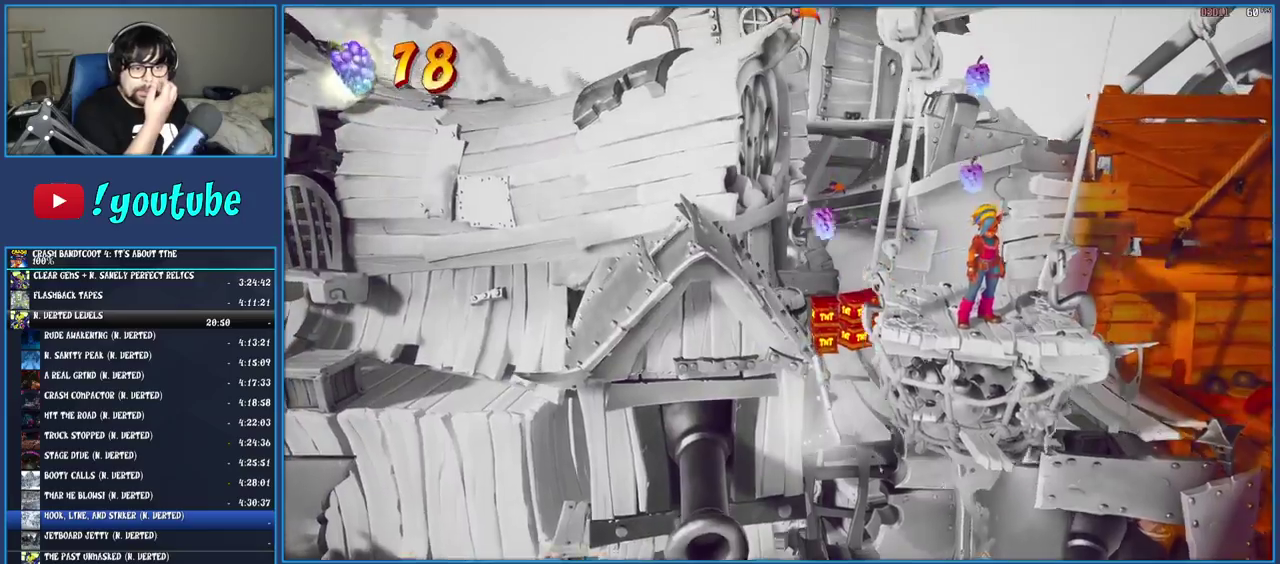
{"buttons": [], "left_stick": "center", "right_stick": "center", "events": []}
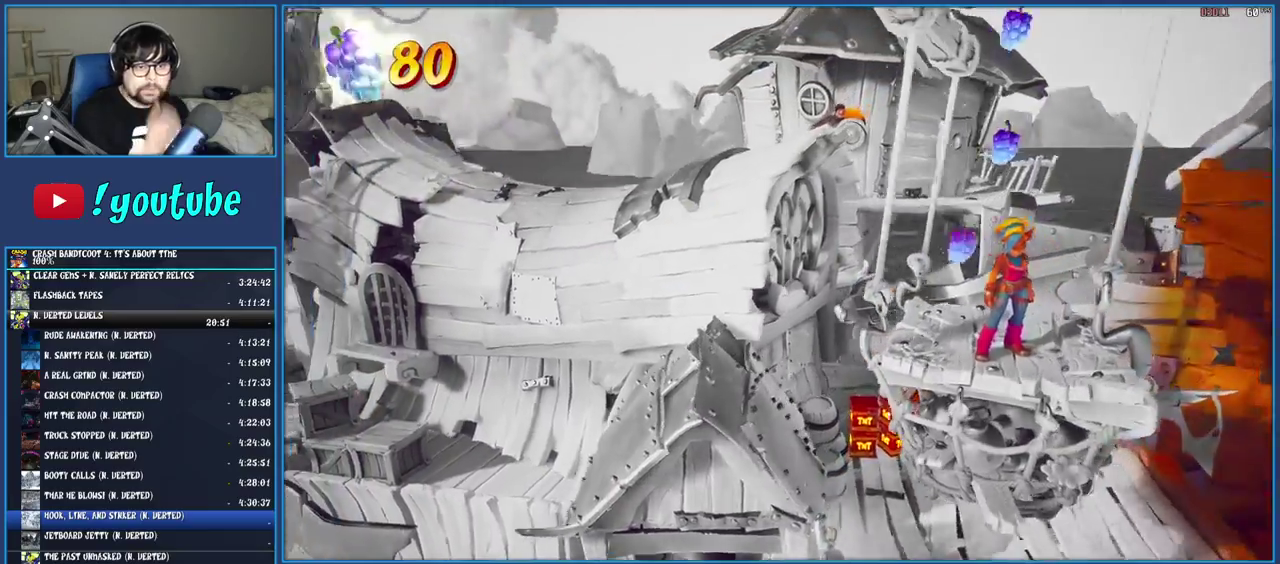
{"buttons": [], "left_stick": "center", "right_stick": "center", "events": []}
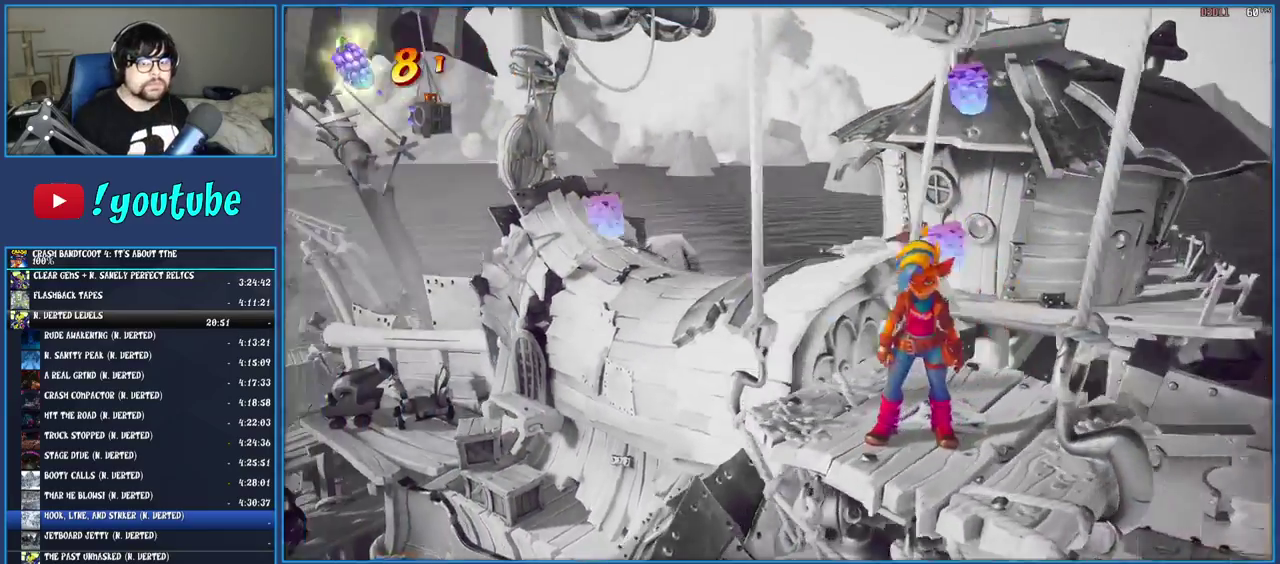
{"buttons": [], "left_stick": "center", "right_stick": "center", "events": [[33, "left_stick", "up"], [150, "left_stick", "center"]]}
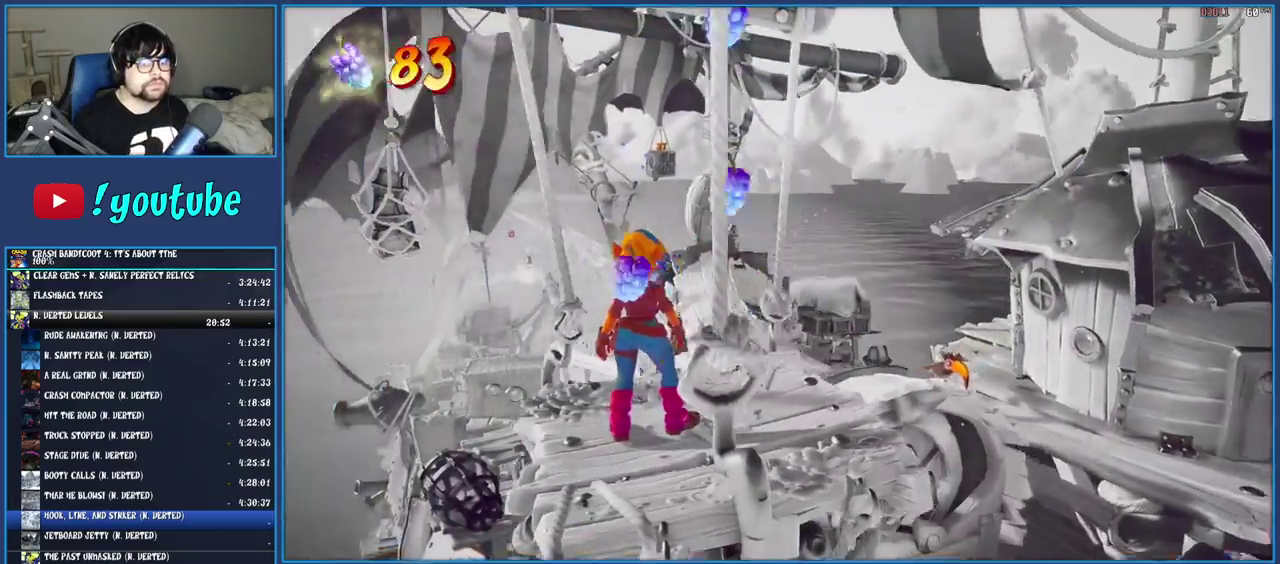
{"buttons": [], "left_stick": "center", "right_stick": "center", "events": []}
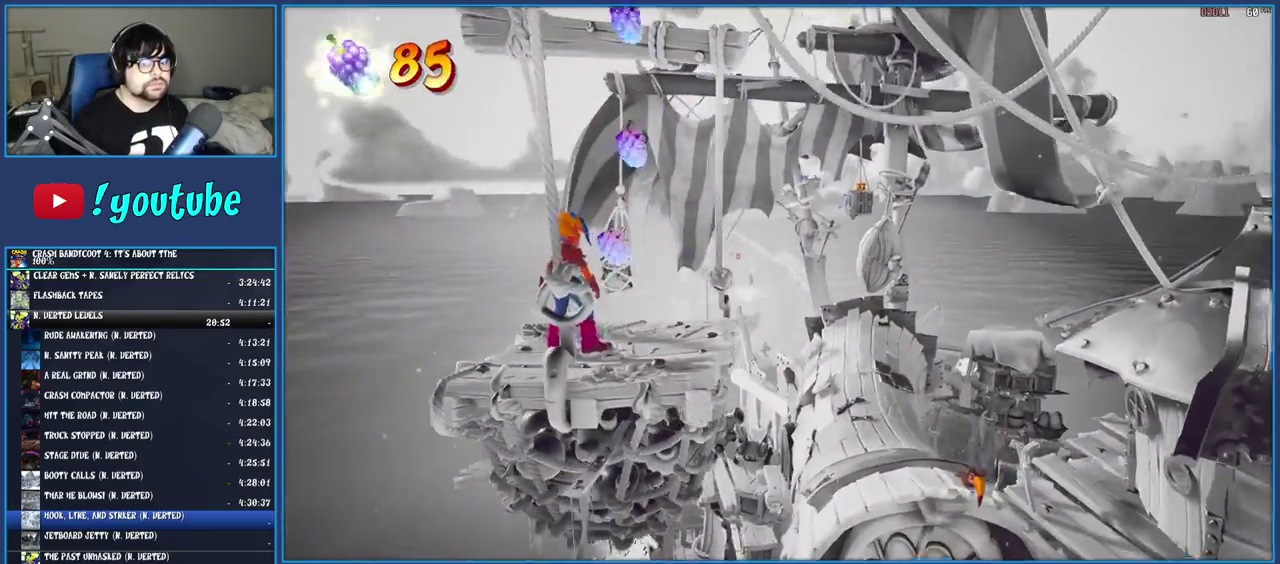
{"buttons": [], "left_stick": "center", "right_stick": "center", "events": []}
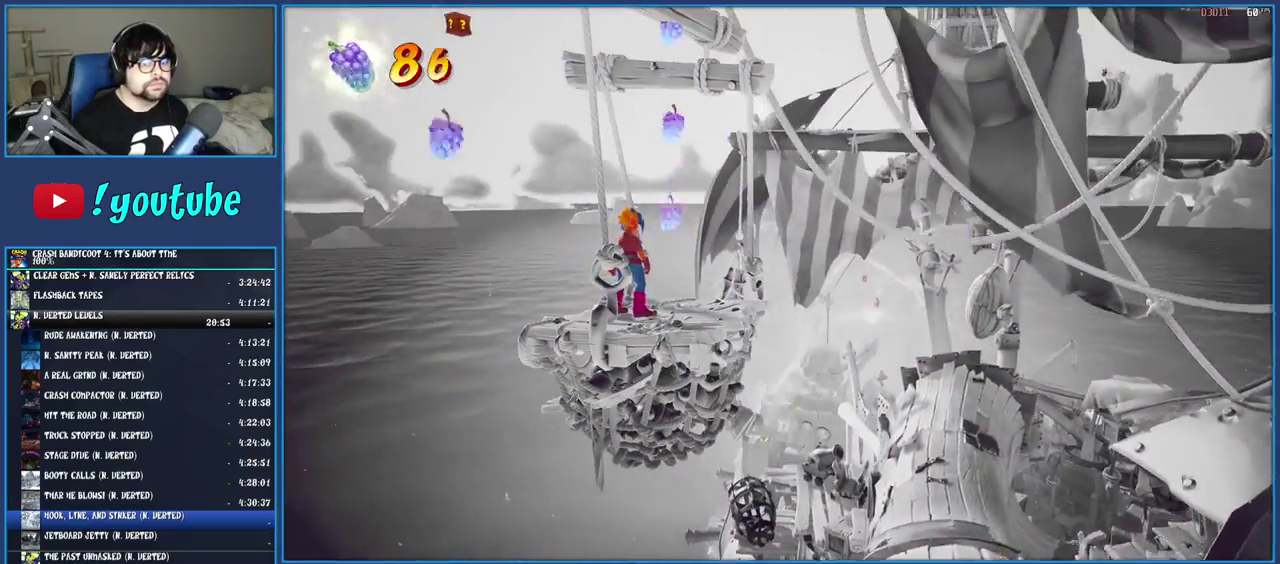
{"buttons": [], "left_stick": "center", "right_stick": "center", "events": []}
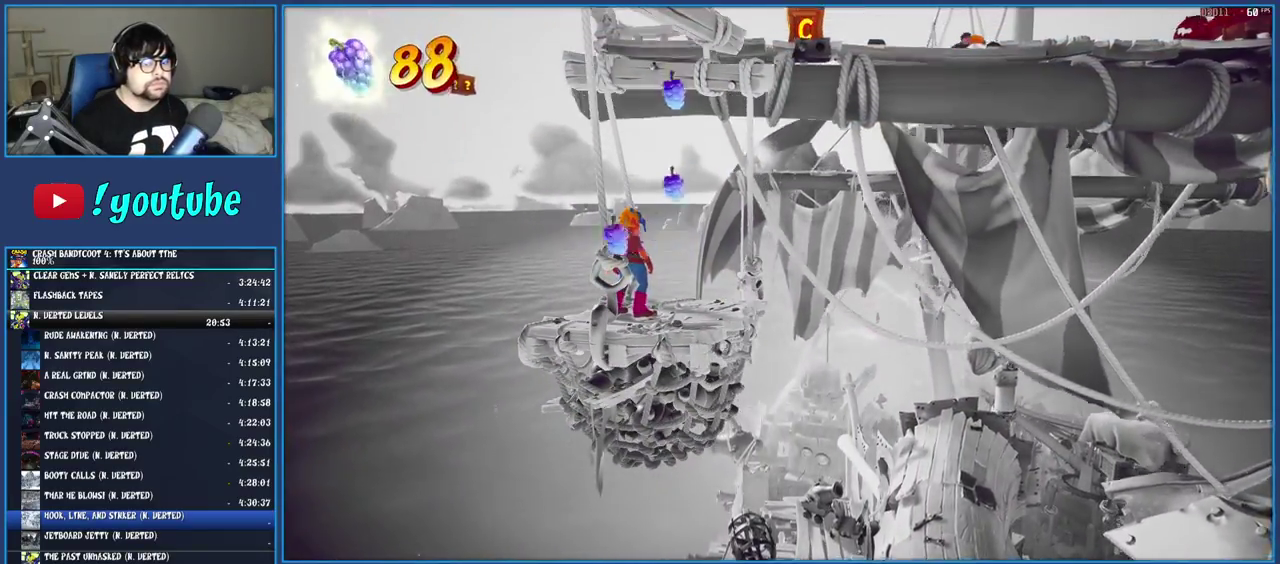
{"buttons": [], "left_stick": "center", "right_stick": "center", "events": []}
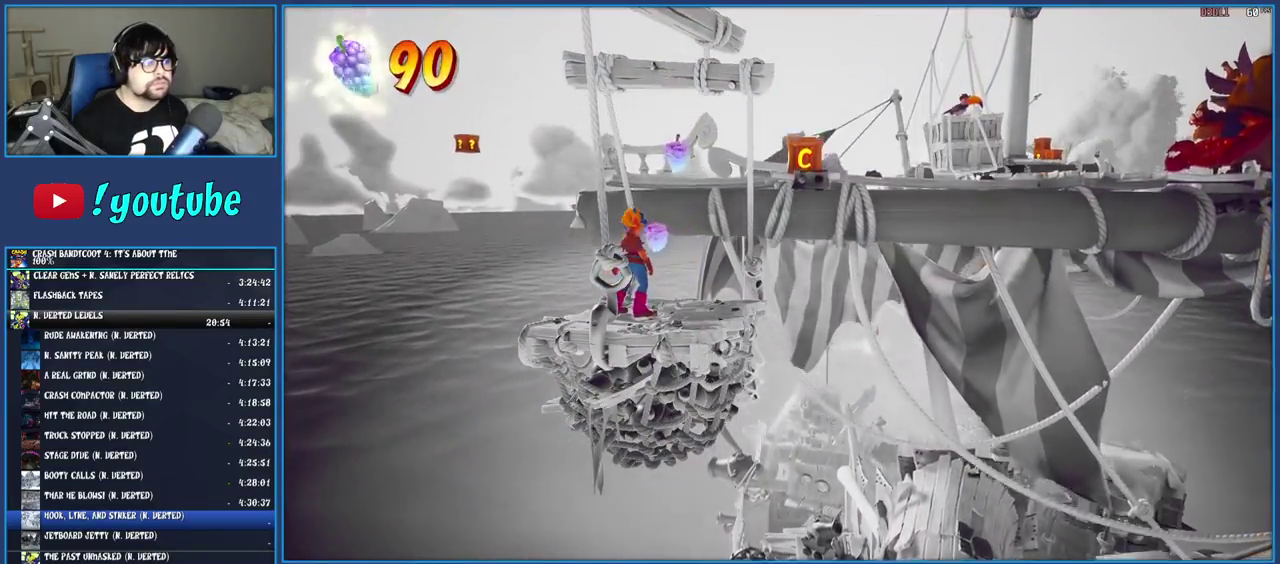
{"buttons": [], "left_stick": "up", "right_stick": "center", "events": [[33, "left_stick", "up-right"], [100, "left_stick", "up"]]}
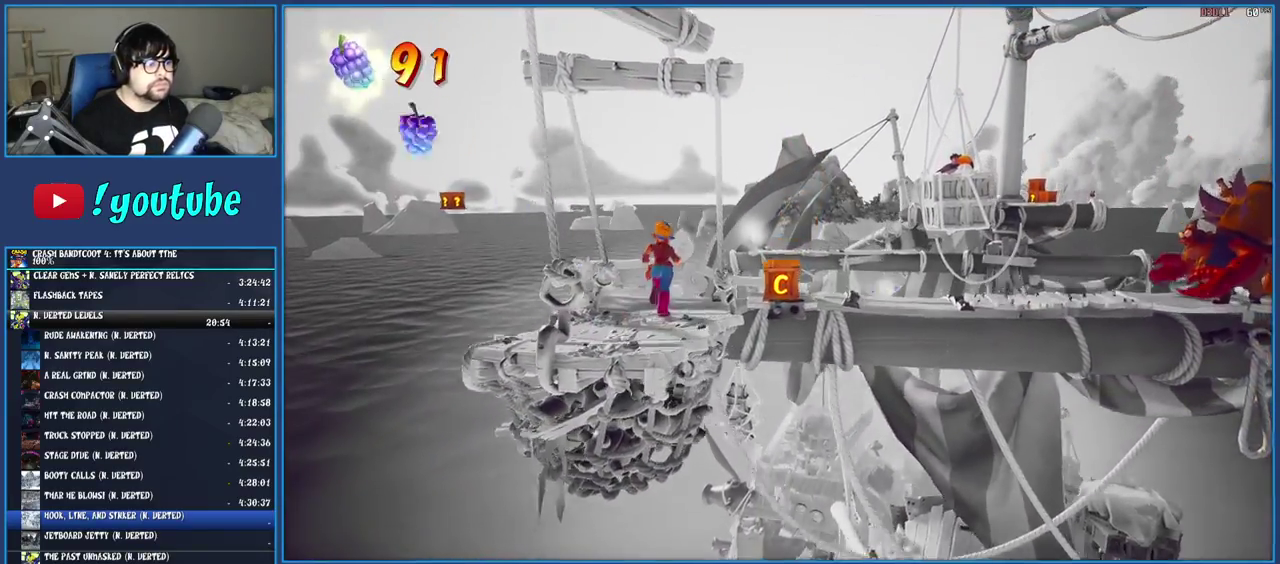
{"buttons": [], "left_stick": "right", "right_stick": "center", "events": [[67, "left_stick", "up-right"], [217, "SQUARE", "down"], [233, "left_stick", "right"], [400, "SQUARE", "up"]]}
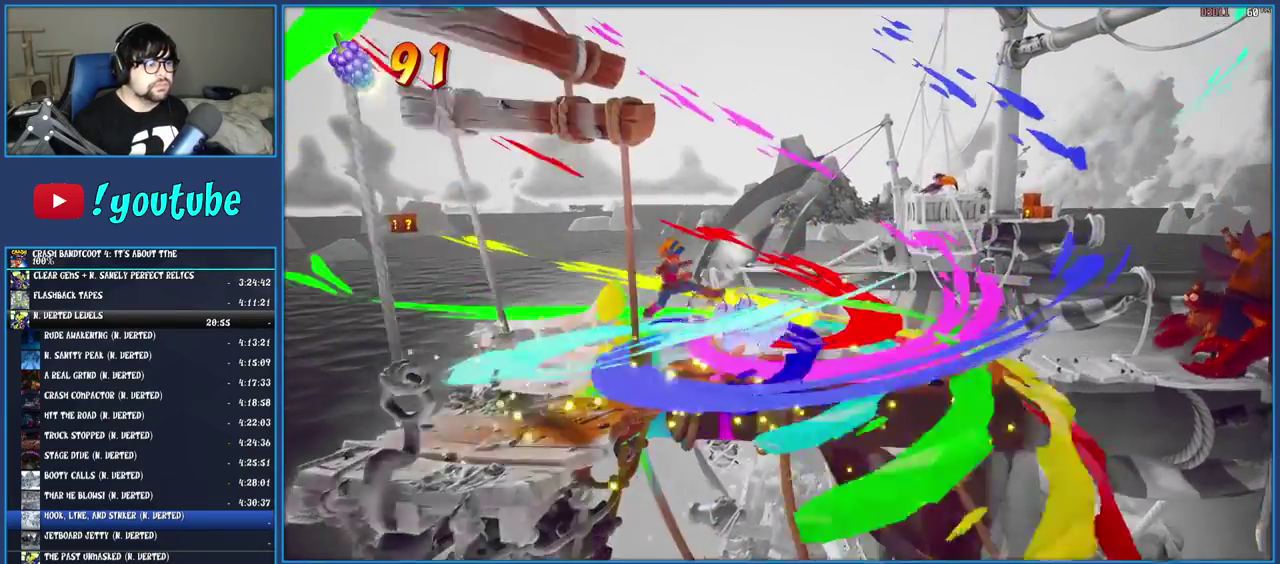
{"buttons": [], "left_stick": "right", "right_stick": "center", "events": []}
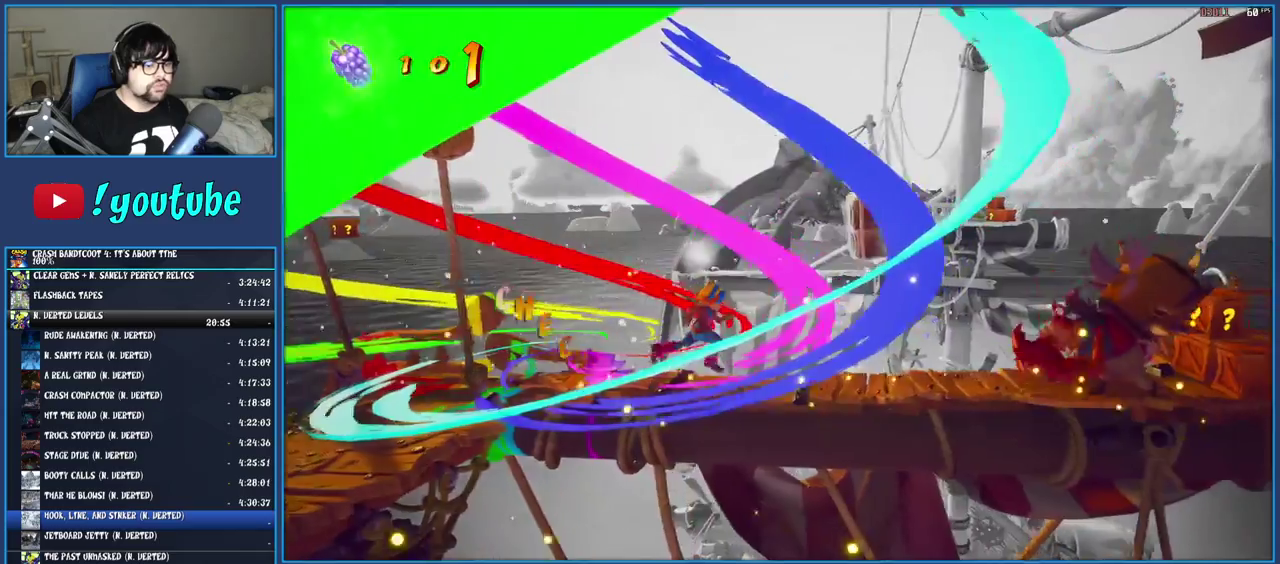
{"buttons": [], "left_stick": "right", "right_stick": "center", "events": []}
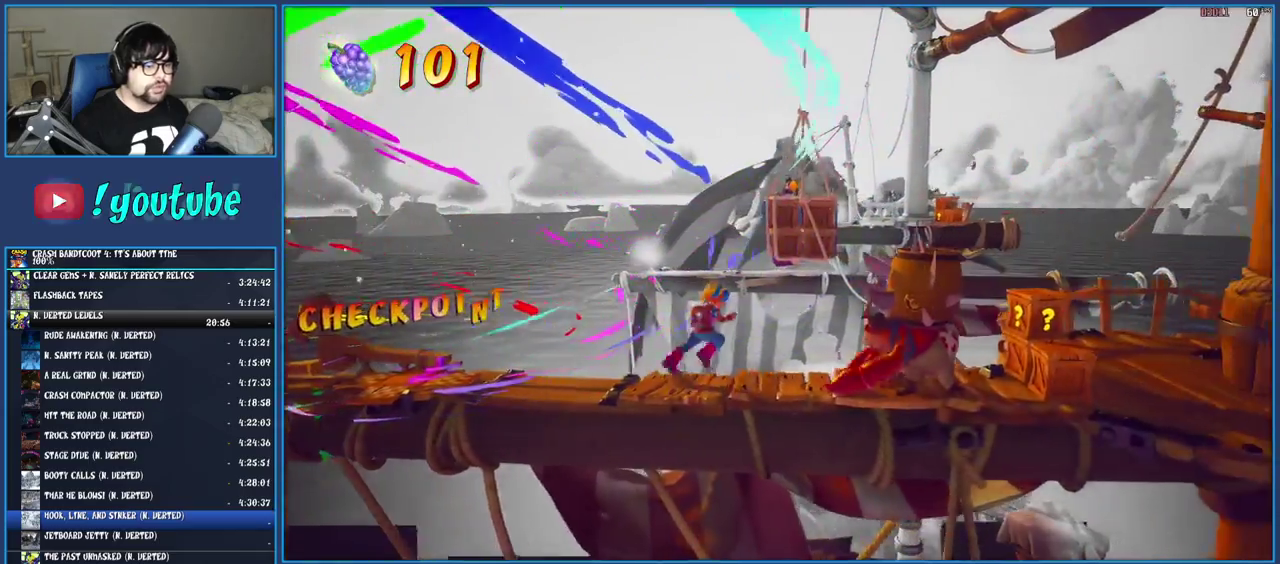
{"buttons": [], "left_stick": "right", "right_stick": "center", "events": [[33, "SQUARE", "down"], [283, "SQUARE", "up"]]}
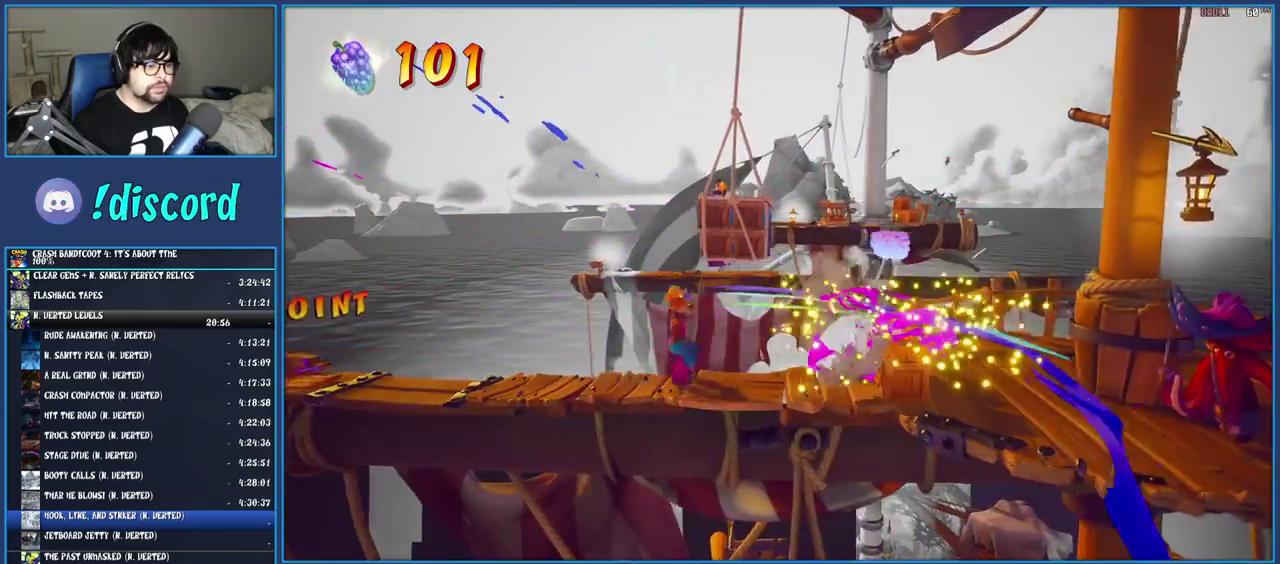
{"buttons": [], "left_stick": "right", "right_stick": "center", "events": [[167, "CROSS", "down"], [317, "CROSS", "up"]]}
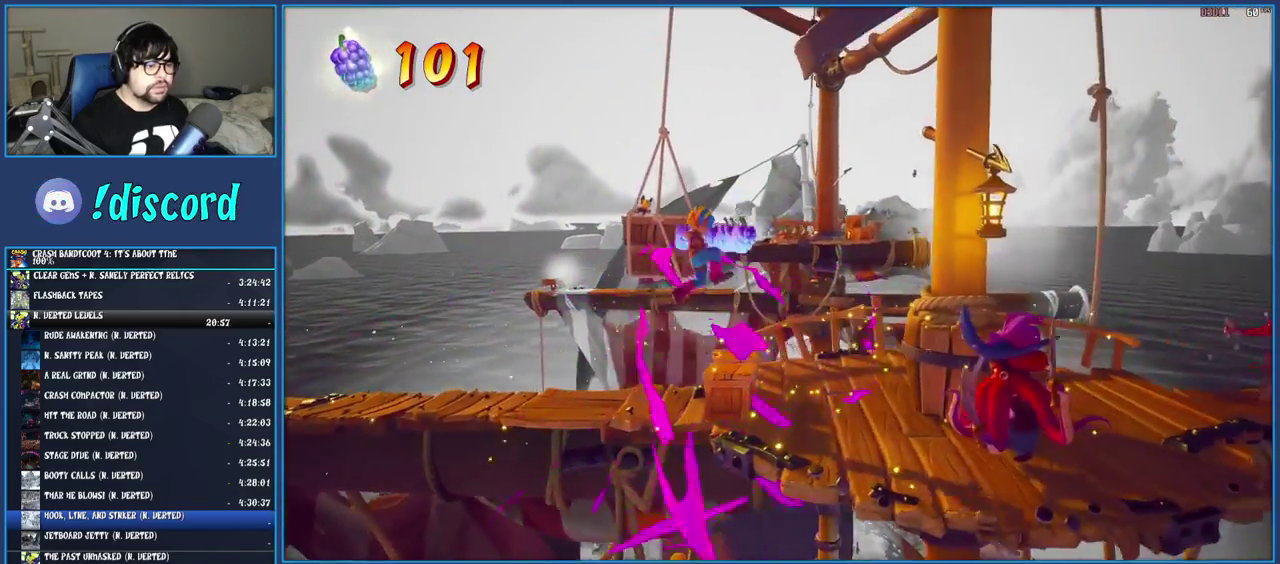
{"buttons": [], "left_stick": "up-right", "right_stick": "center", "events": [[117, "left_stick", "up-right"]]}